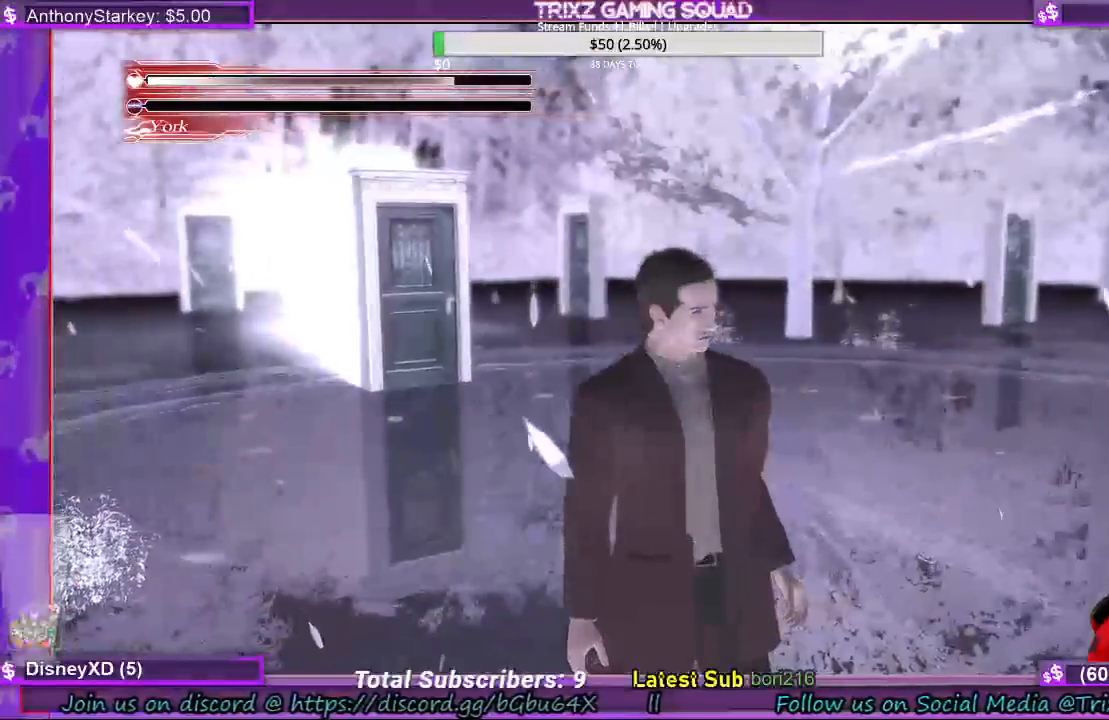
Gameplay with keyboard and mouse; each line is a JSON object with the keys and mouse buttons held at the frame after it. "events" lists presses ("down") and releases ("up") of "a", "ctrl", "d", "e", "f", "q", "r", "s", "shift", "space", "tab", "w", "mouse_left", "mouse_wheel", "mouse_right", "mouse_mb4" and "mouse_mb5" between this image and that frame as [ms after this image, input, new state], when the widget could be followed in between. "mouse_left", "mouse_wheel", "mouse_right", "mouse_mb4", "mouse_mb5" = the "left", "wheel", "right", "mb4", "mb5" buttons of the "mouse" list. No other keys are recorded. "wheel" means that the mouse wheel is clicked or scrolled. Mouse movement is not recorded.
{"keys": [], "mouse": [], "events": []}
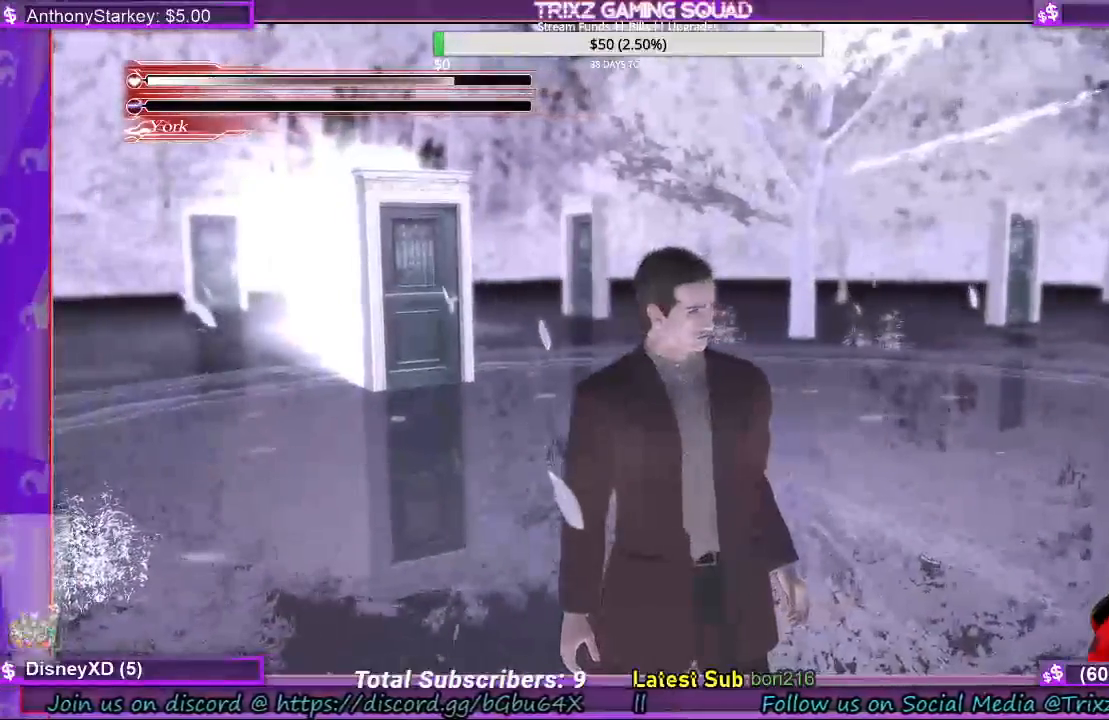
{"keys": [], "mouse": [], "events": []}
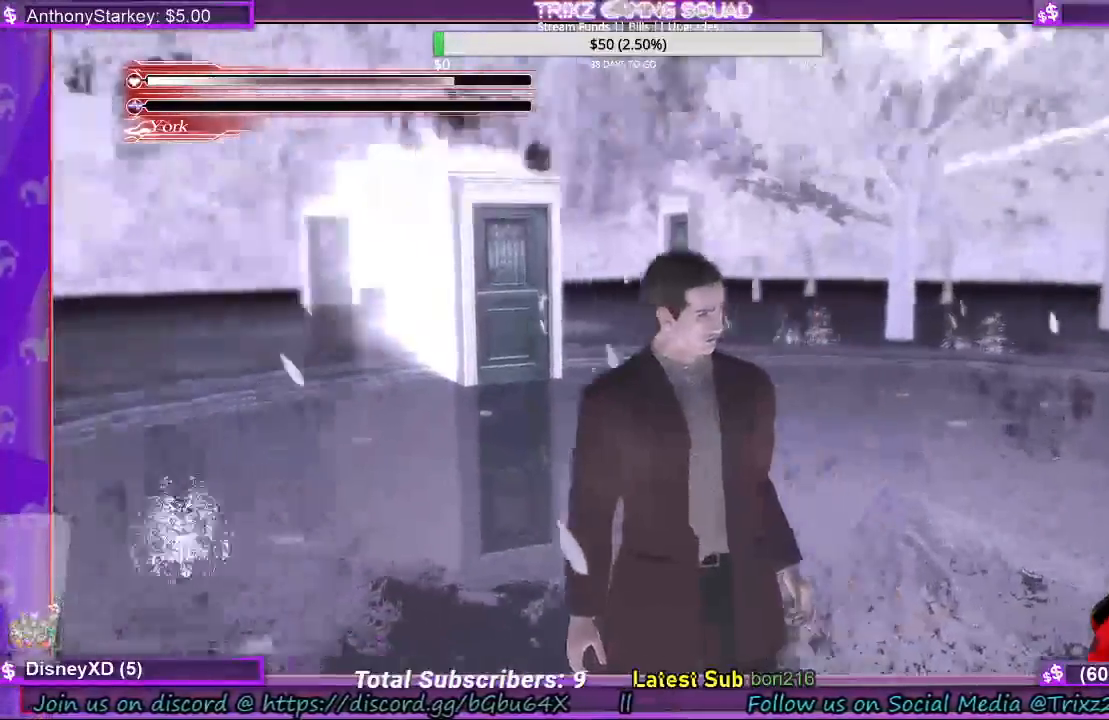
{"keys": [], "mouse": [], "events": []}
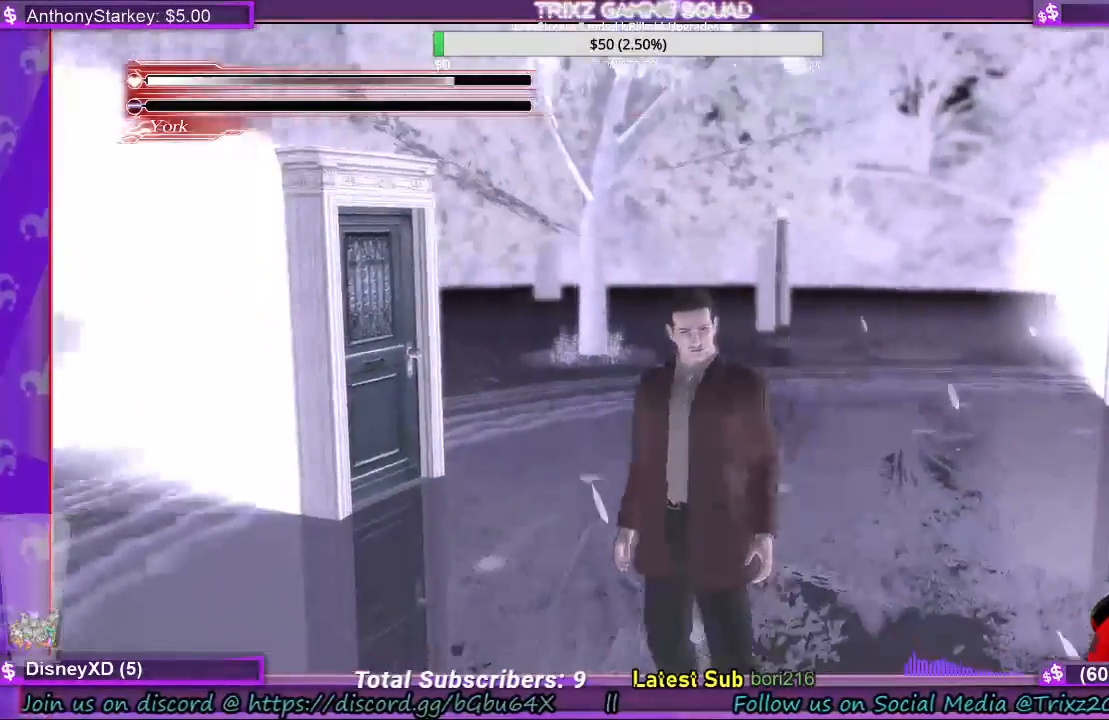
{"keys": [], "mouse": []}
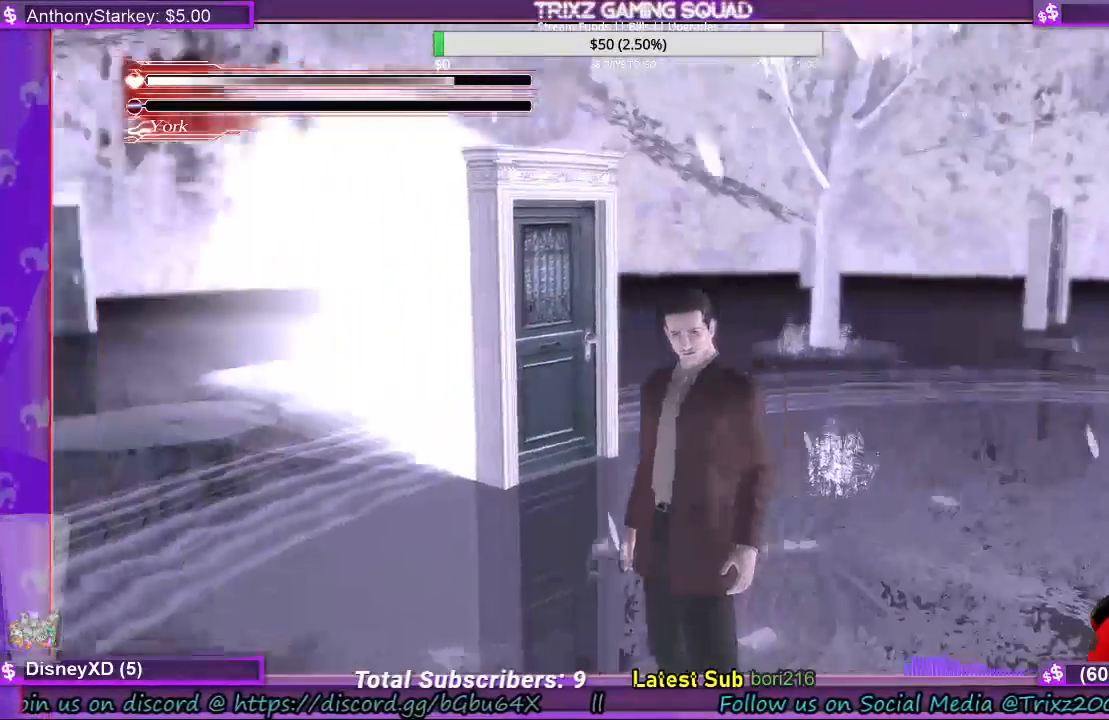
{"keys": [], "mouse": []}
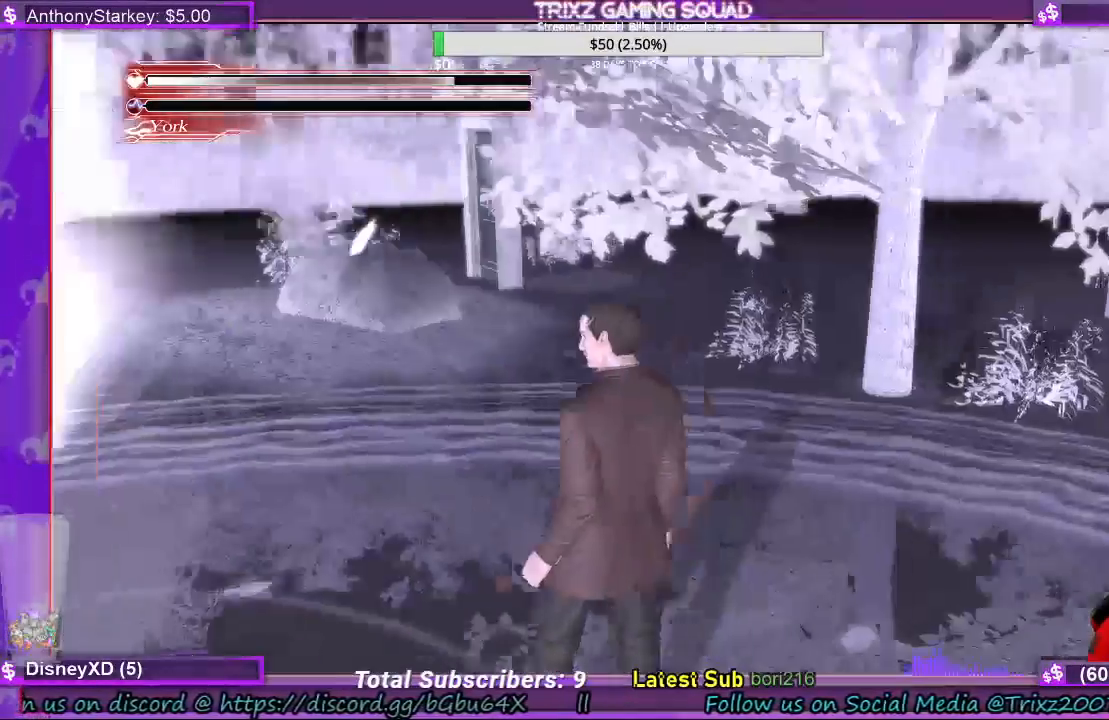
{"keys": [], "mouse": []}
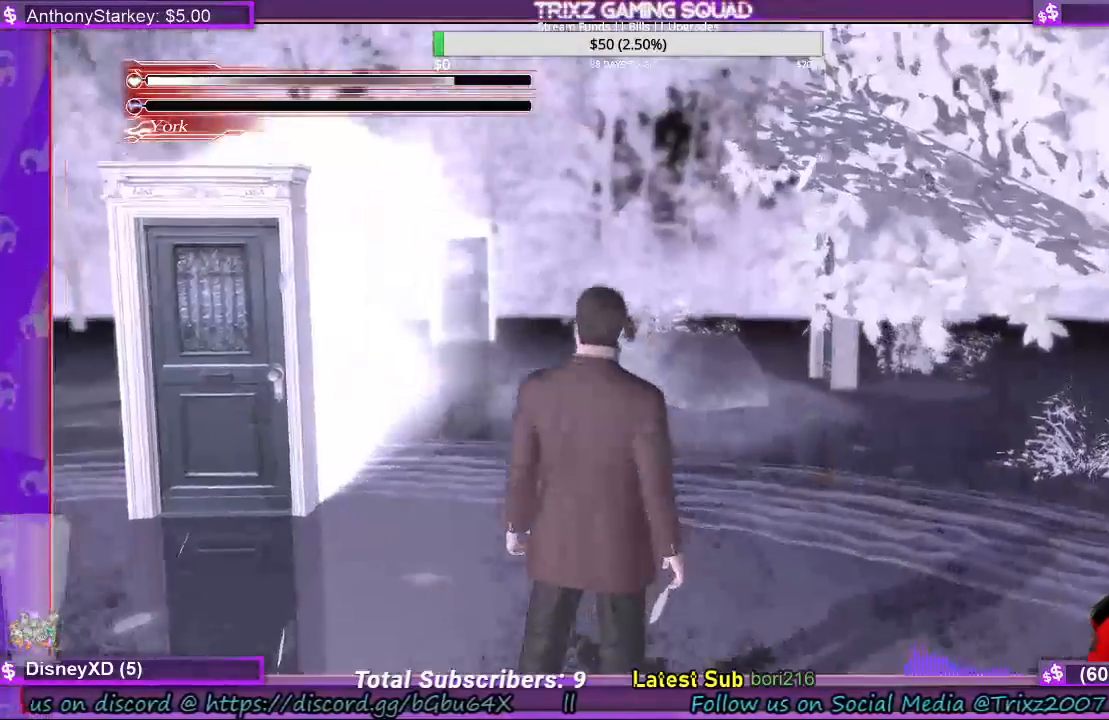
{"keys": ["a", "shift", "w"], "mouse": [], "events": [[333, "a", "down"], [467, "shift", "down"], [467, "w", "down"]]}
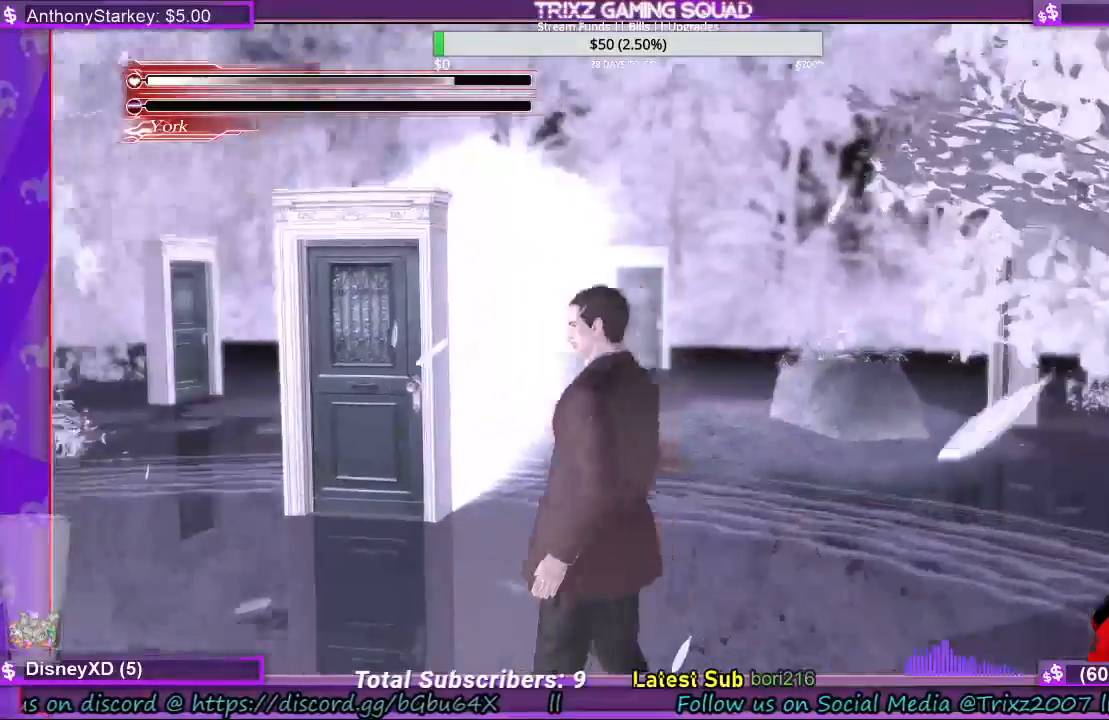
{"keys": ["a", "shift", "w"], "mouse": [], "events": []}
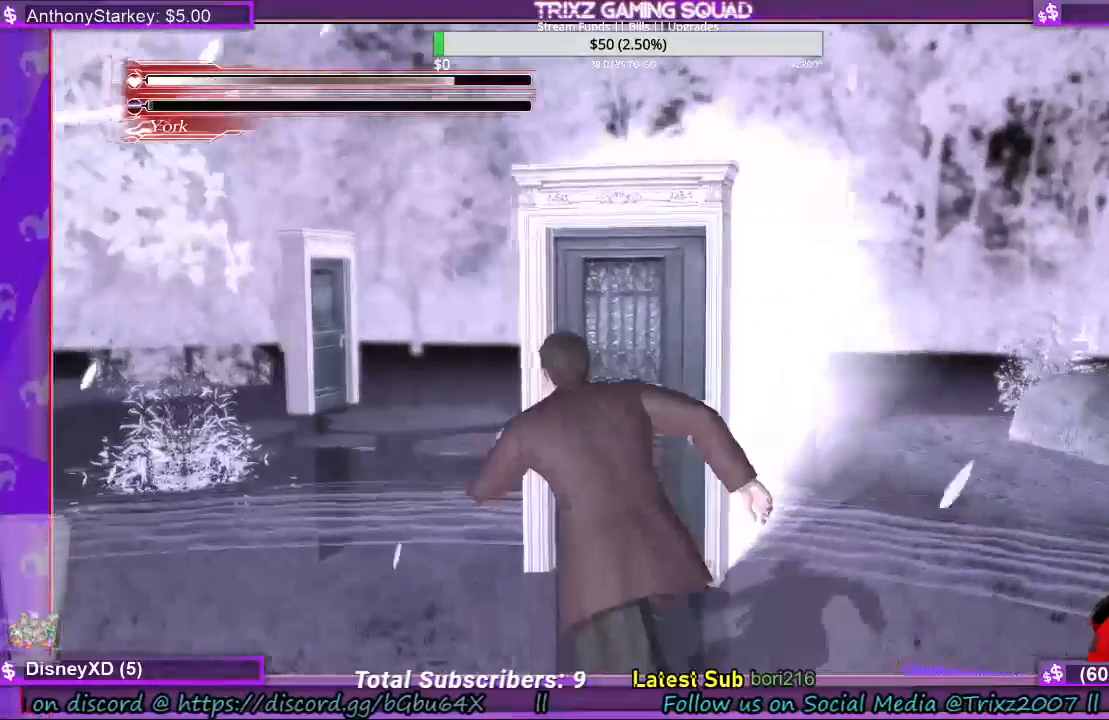
{"keys": ["shift", "w"], "mouse": [], "events": [[33, "a", "up"], [367, "e", "down"], [467, "e", "up"]]}
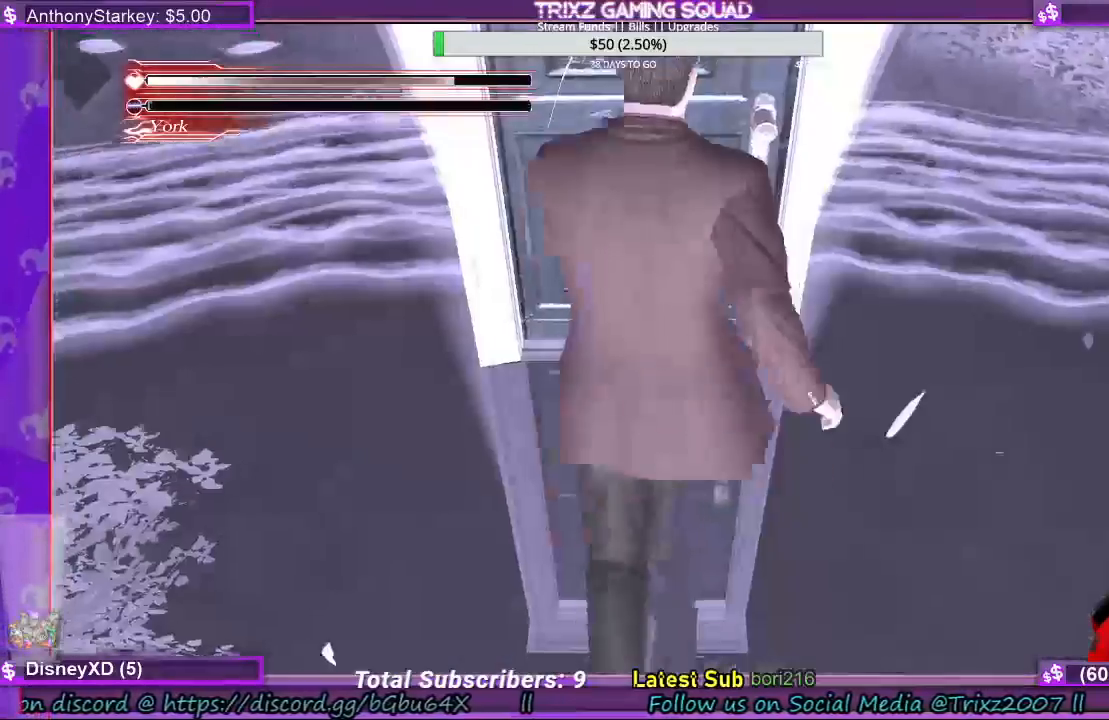
{"keys": [], "mouse": [], "events": [[67, "e", "down"], [167, "e", "up"], [233, "shift", "up"], [233, "w", "up"]]}
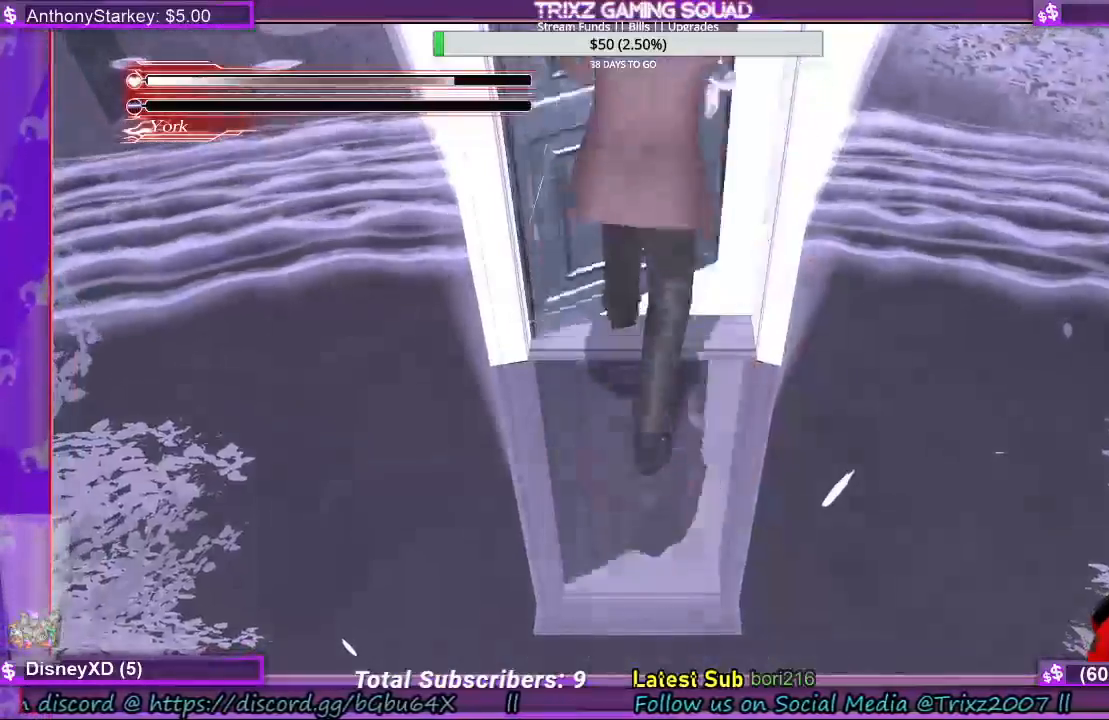
{"keys": [], "mouse": [], "events": []}
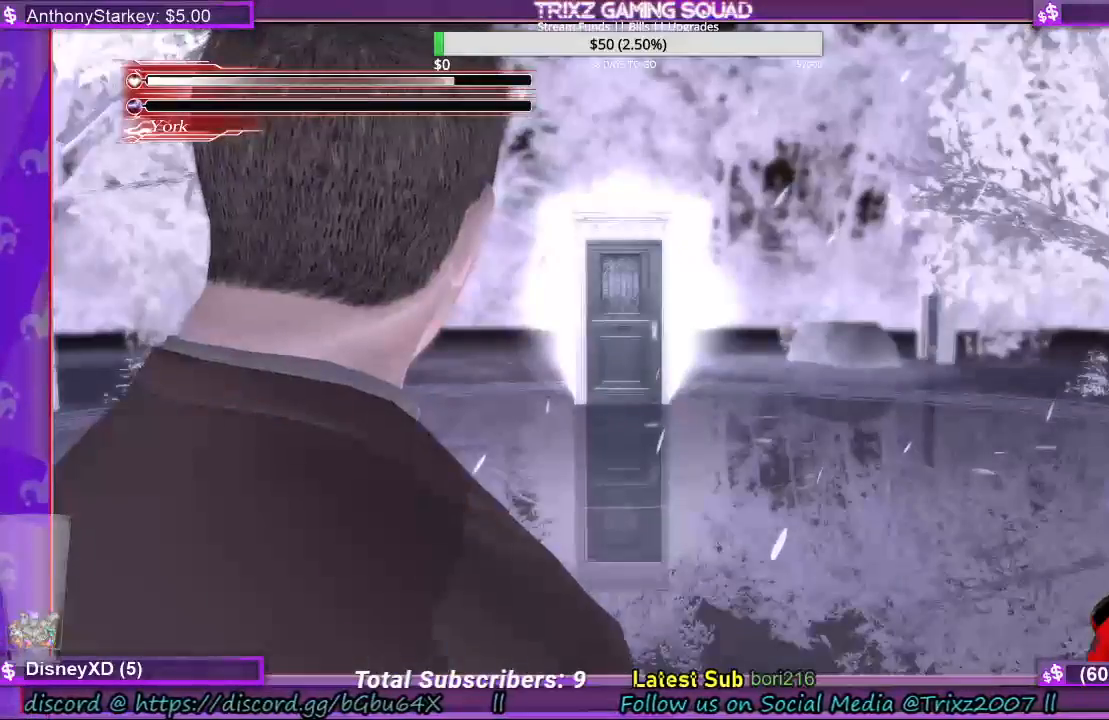
{"keys": [], "mouse": [], "events": []}
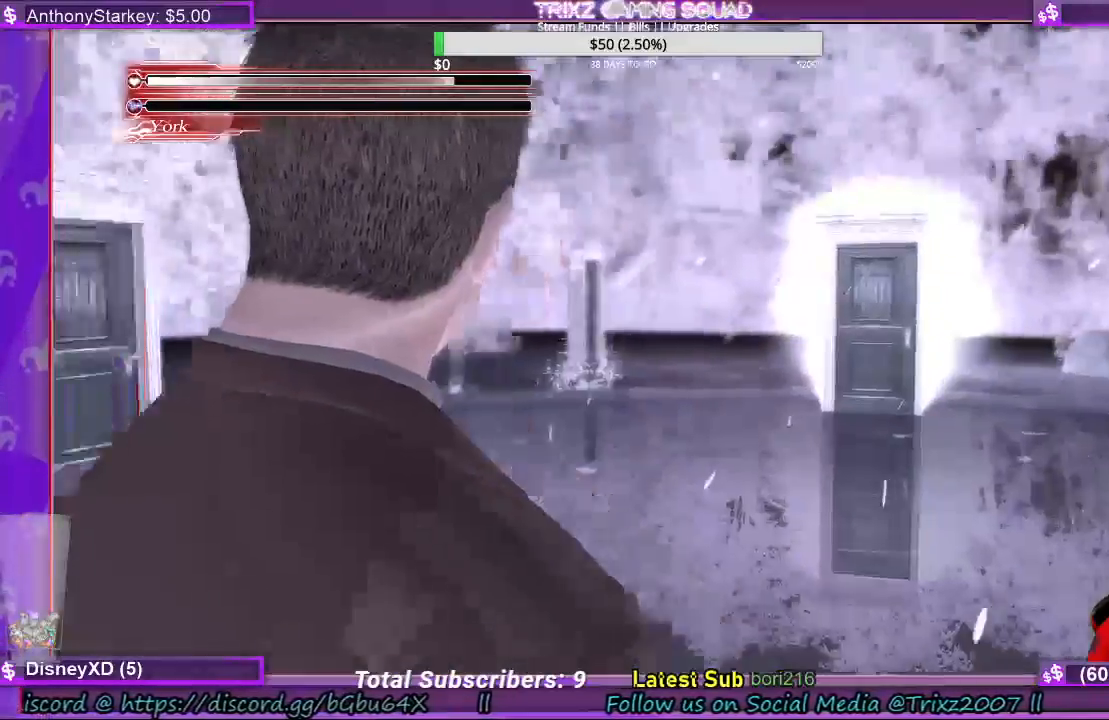
{"keys": ["d", "w"], "mouse": [], "events": [[133, "d", "down"], [467, "w", "down"]]}
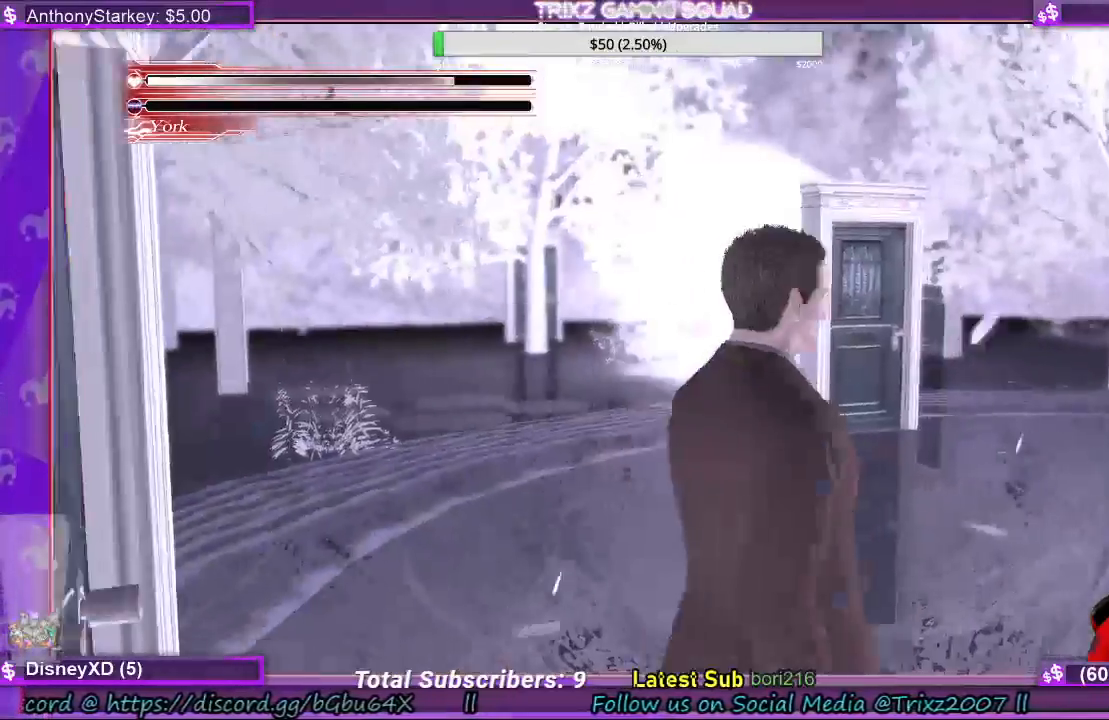
{"keys": ["d", "w"], "mouse": [], "events": []}
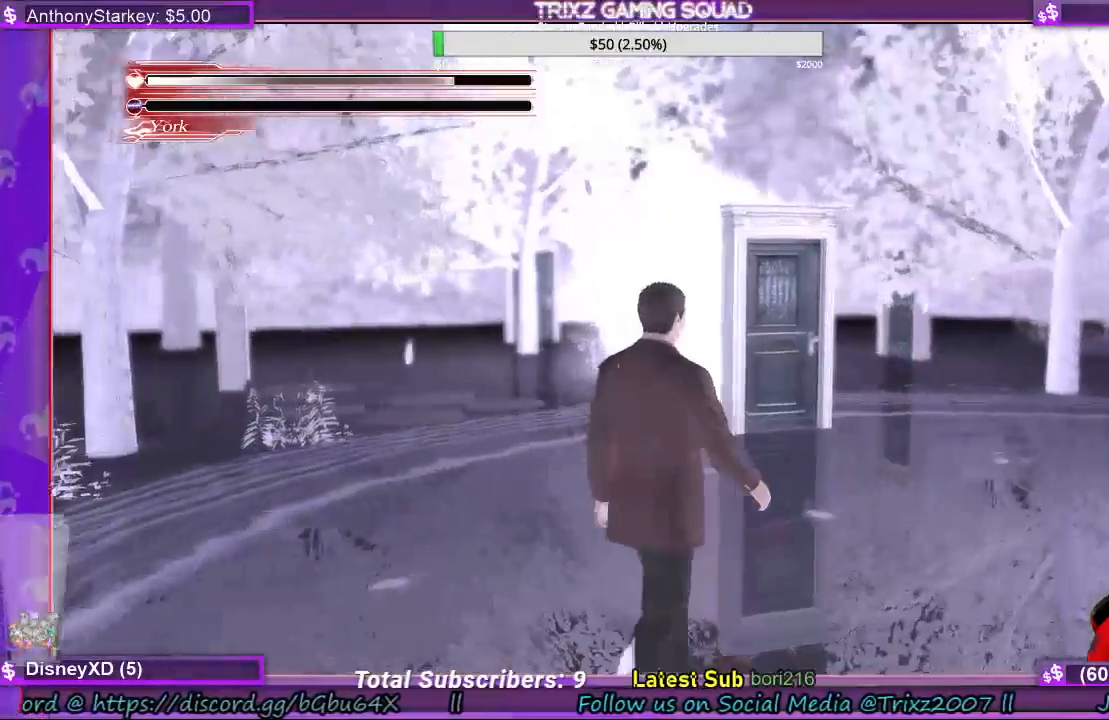
{"keys": [], "mouse": [], "events": [[467, "d", "up"], [467, "w", "up"]]}